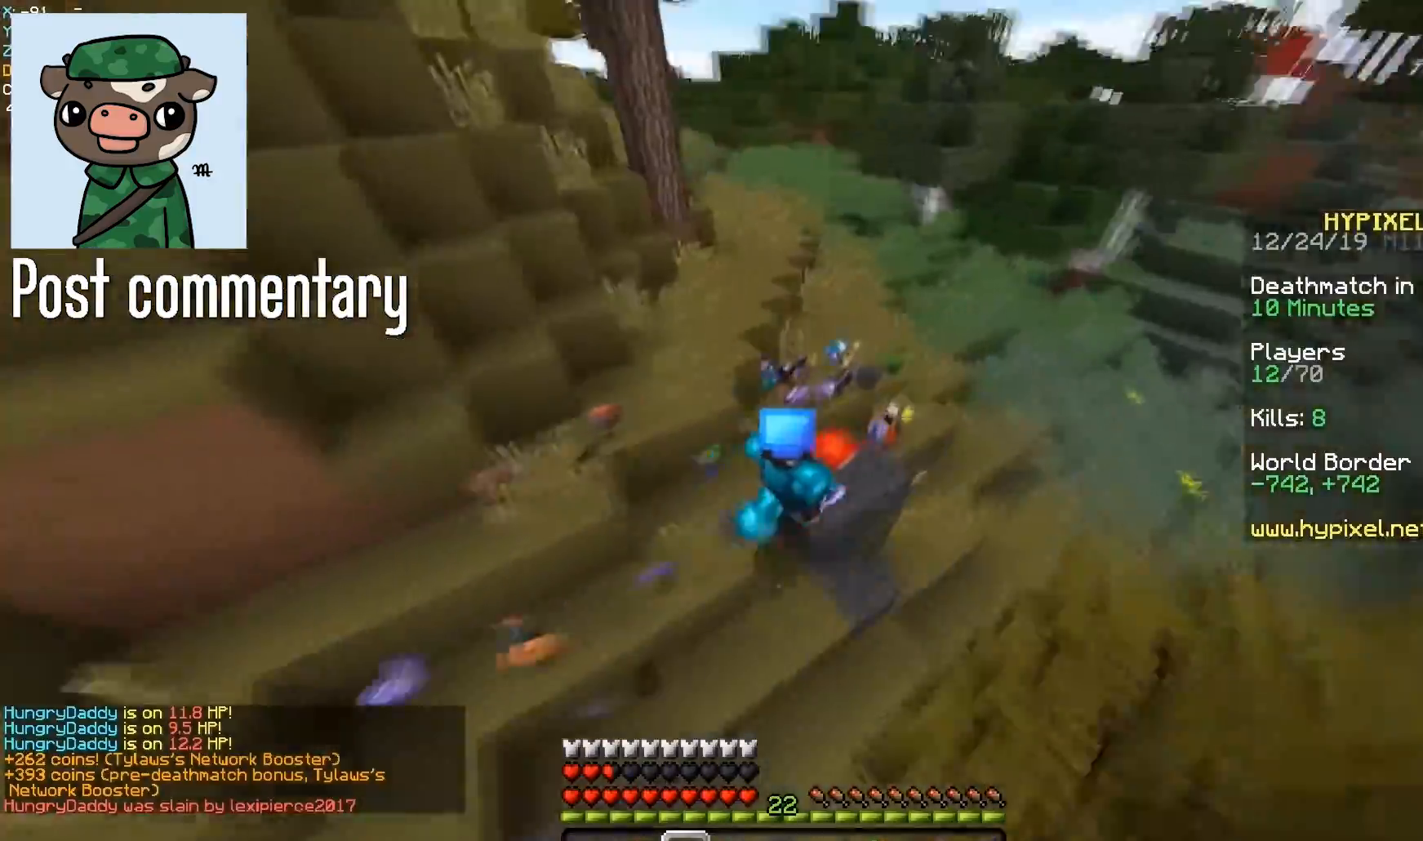
Gameplay with keyboard and mouse; each line is a JSON object with the keys and mouse buttons held at the frame after it. "events" lists presses ("down") and releases ("up") of "a", "d", "s", "space", "w", "mouse_left" and "mouse_right" between this image and that frame as [ms after this image, input, new state], when the widget could be followed in between. "mouse_left", "mouse_right" = the "left", "right" buttons of the "mouse" list. No other keys are recorded. Fast repeated clicks can show as one long hold. Mouse movement is not recorded.
{"keys": ["a"], "mouse": [], "events": [[33, "space", "down"], [150, "w", "up"], [183, "space", "up"], [233, "d", "up"], [233, "s", "down"], [283, "a", "down"], [500, "s", "up"]]}
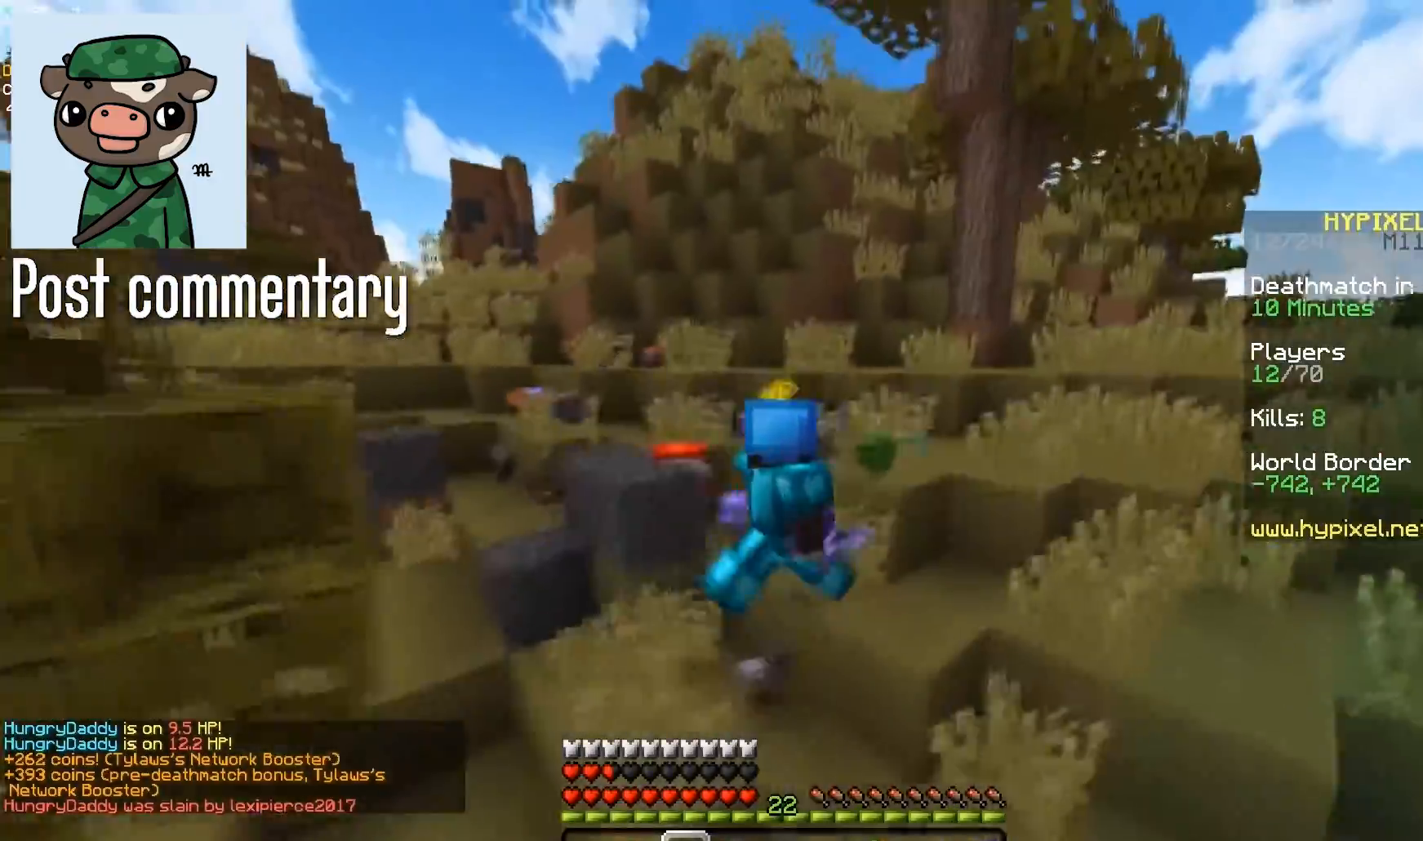
{"keys": ["space", "w"], "mouse": [], "events": [[83, "d", "down"], [133, "a", "up"], [183, "w", "down"], [200, "space", "down"], [283, "d", "up"]]}
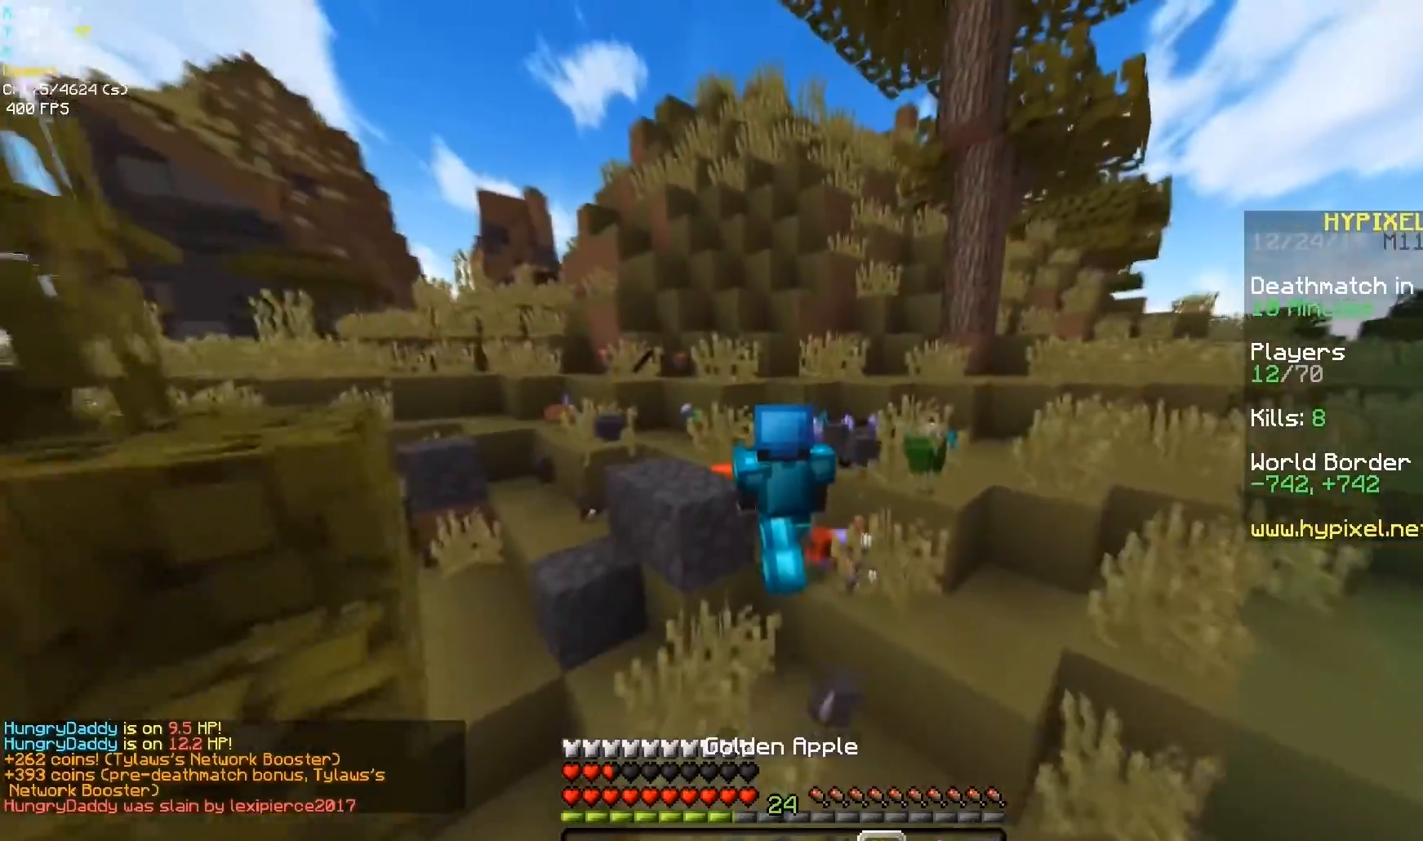
{"keys": ["a", "w"], "mouse": ["right"], "events": [[67, "mouse_right", "down"], [333, "a", "down"], [433, "space", "up"]]}
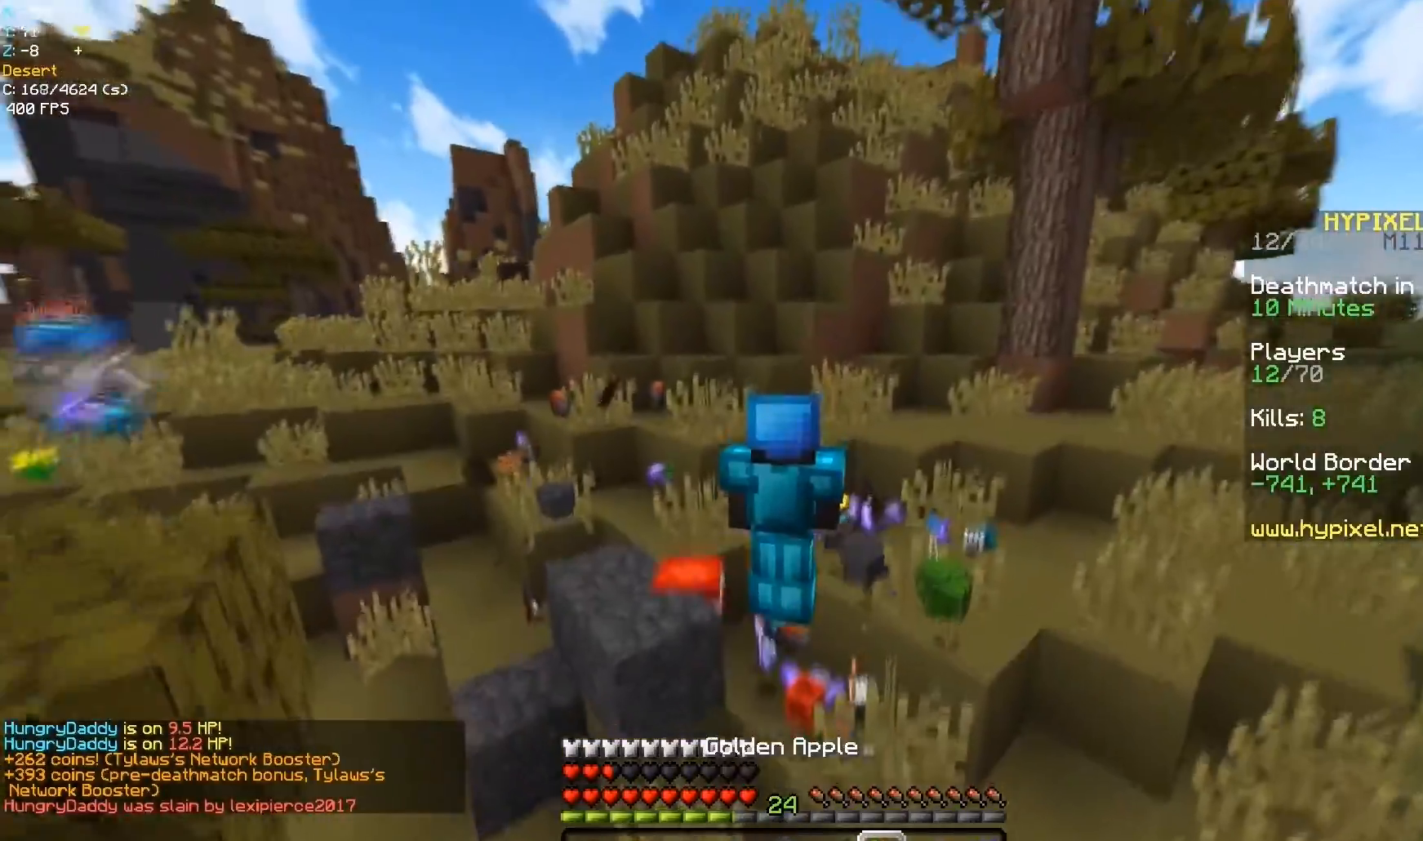
{"keys": ["s"], "mouse": ["right"], "events": [[283, "a", "up"], [333, "w", "up"], [400, "s", "down"]]}
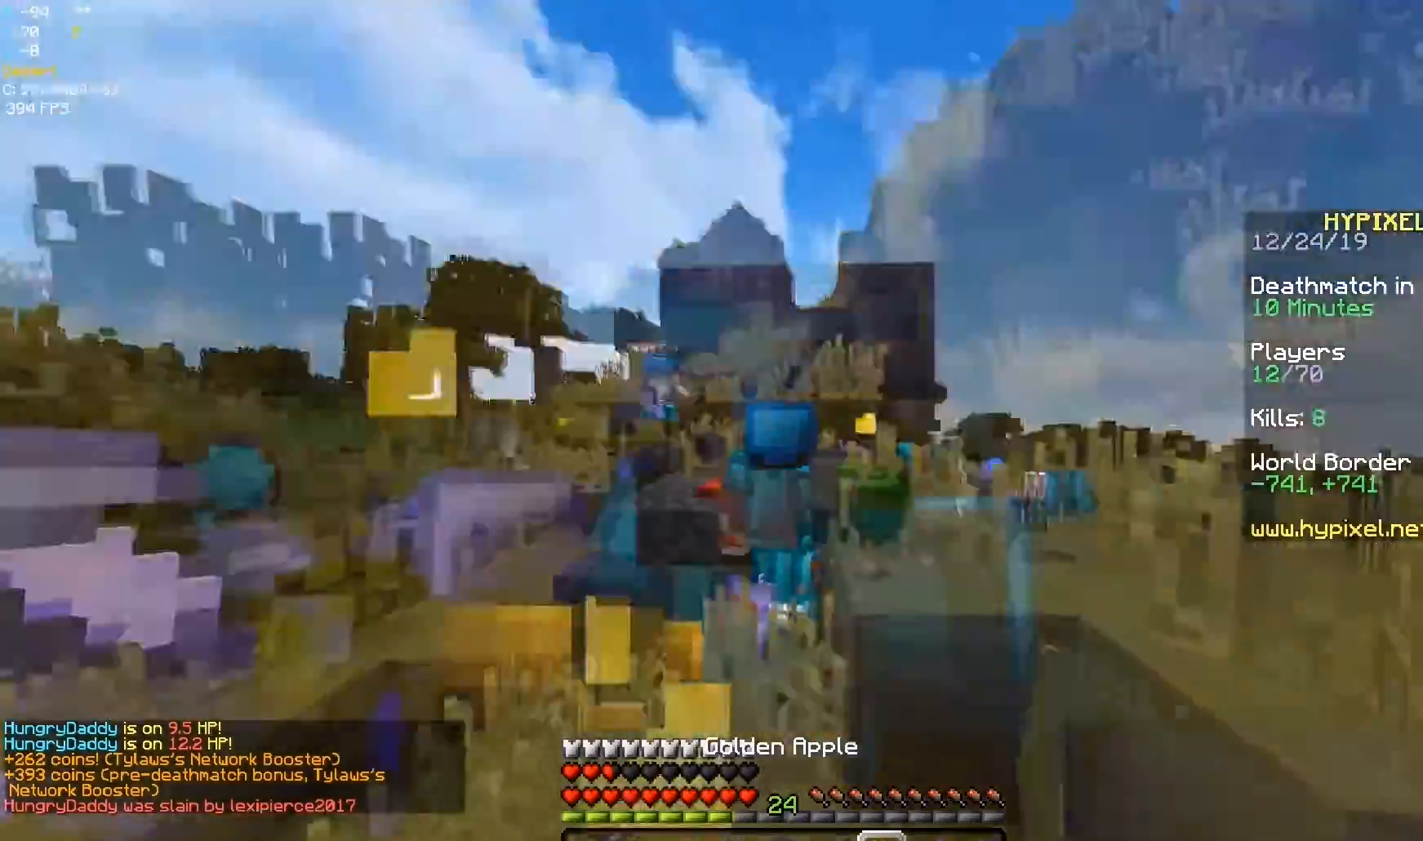
{"keys": ["s"], "mouse": ["right"], "events": []}
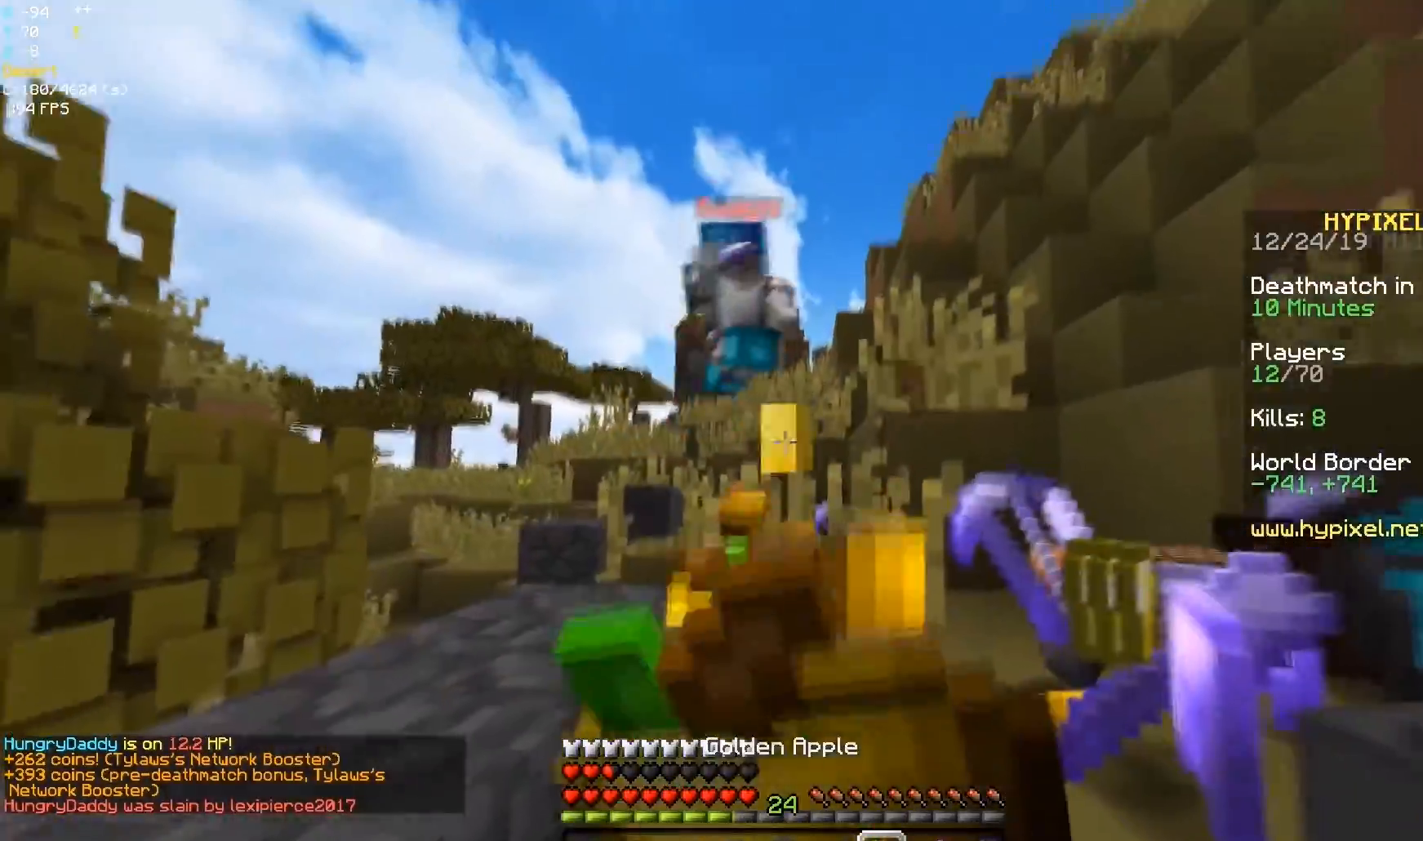
{"keys": ["w"], "mouse": ["left"], "events": [[100, "a", "down"], [183, "mouse_right", "up"], [183, "s", "up"], [233, "mouse_right", "down"], [283, "w", "down"], [350, "a", "up"], [350, "mouse_right", "up"], [400, "mouse_left", "down"]]}
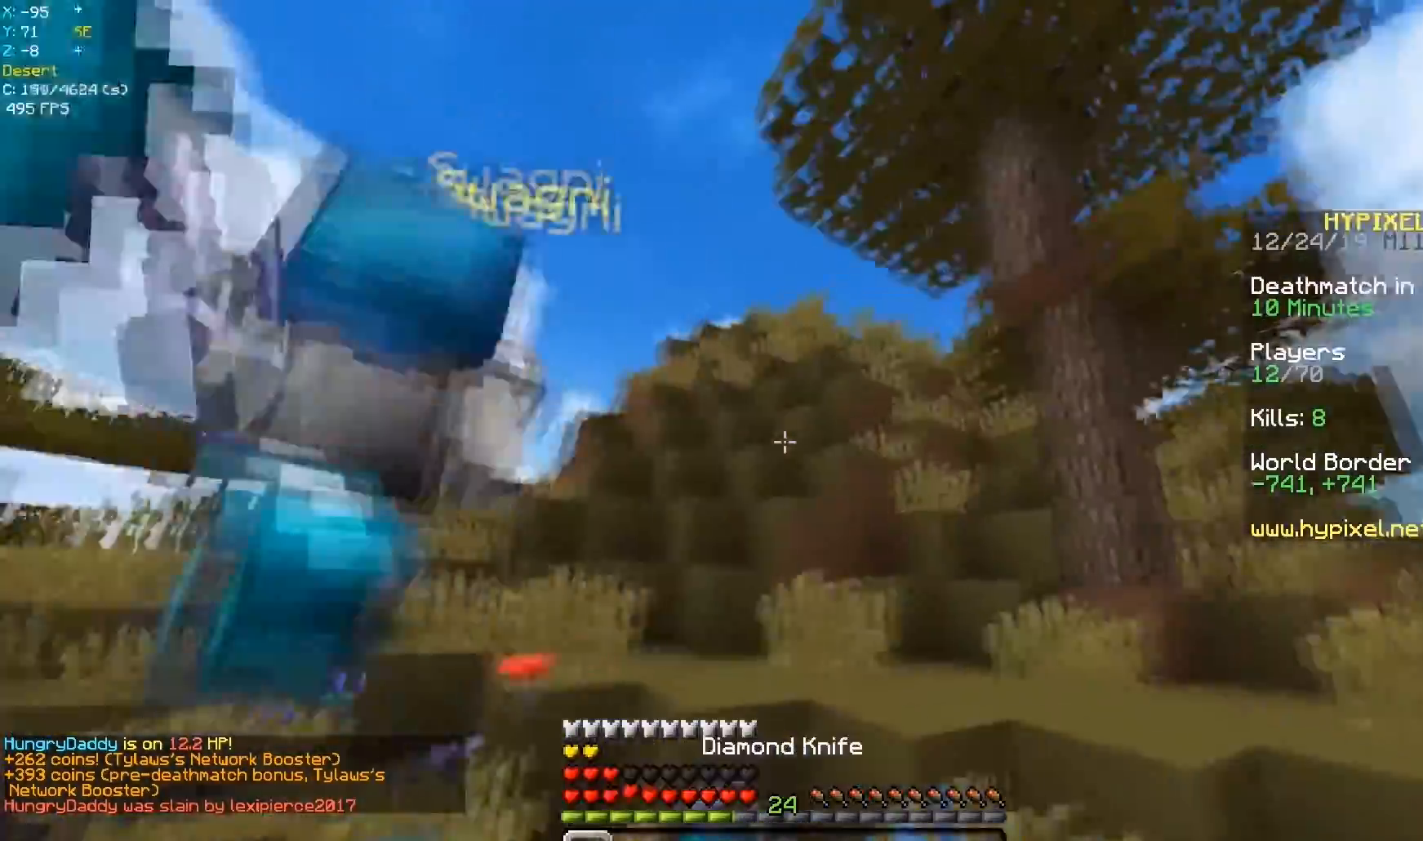
{"keys": ["a", "w"], "mouse": ["left"], "events": [[317, "a", "down"]]}
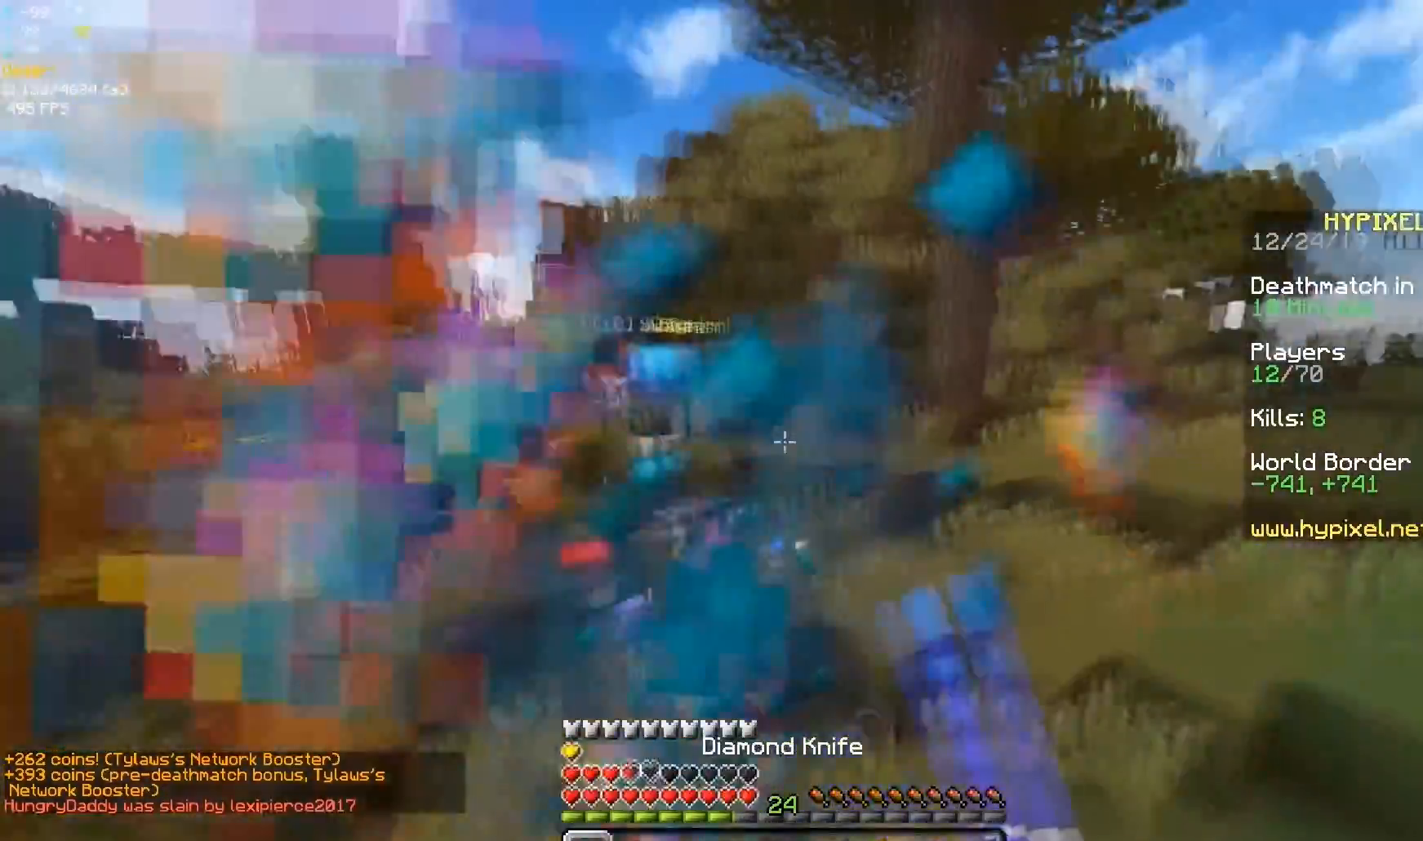
{"keys": ["a", "s"], "mouse": [], "events": [[133, "w", "up"], [200, "s", "down"], [250, "mouse_left", "up"], [250, "mouse_right", "down"], [333, "mouse_right", "up"]]}
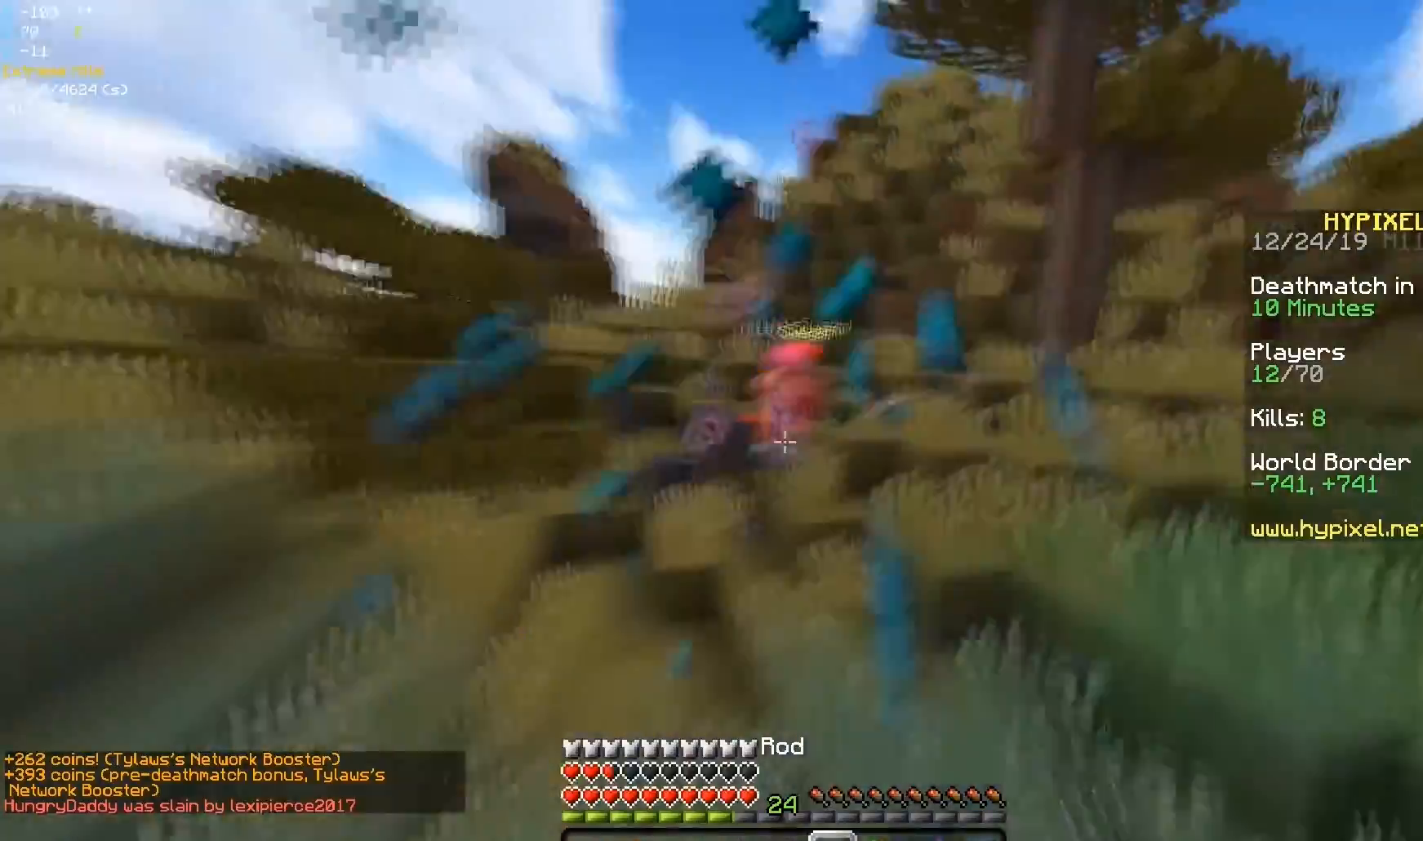
{"keys": ["a", "s", "space"], "mouse": [], "events": [[67, "mouse_right", "down"], [283, "mouse_right", "up"], [500, "space", "down"]]}
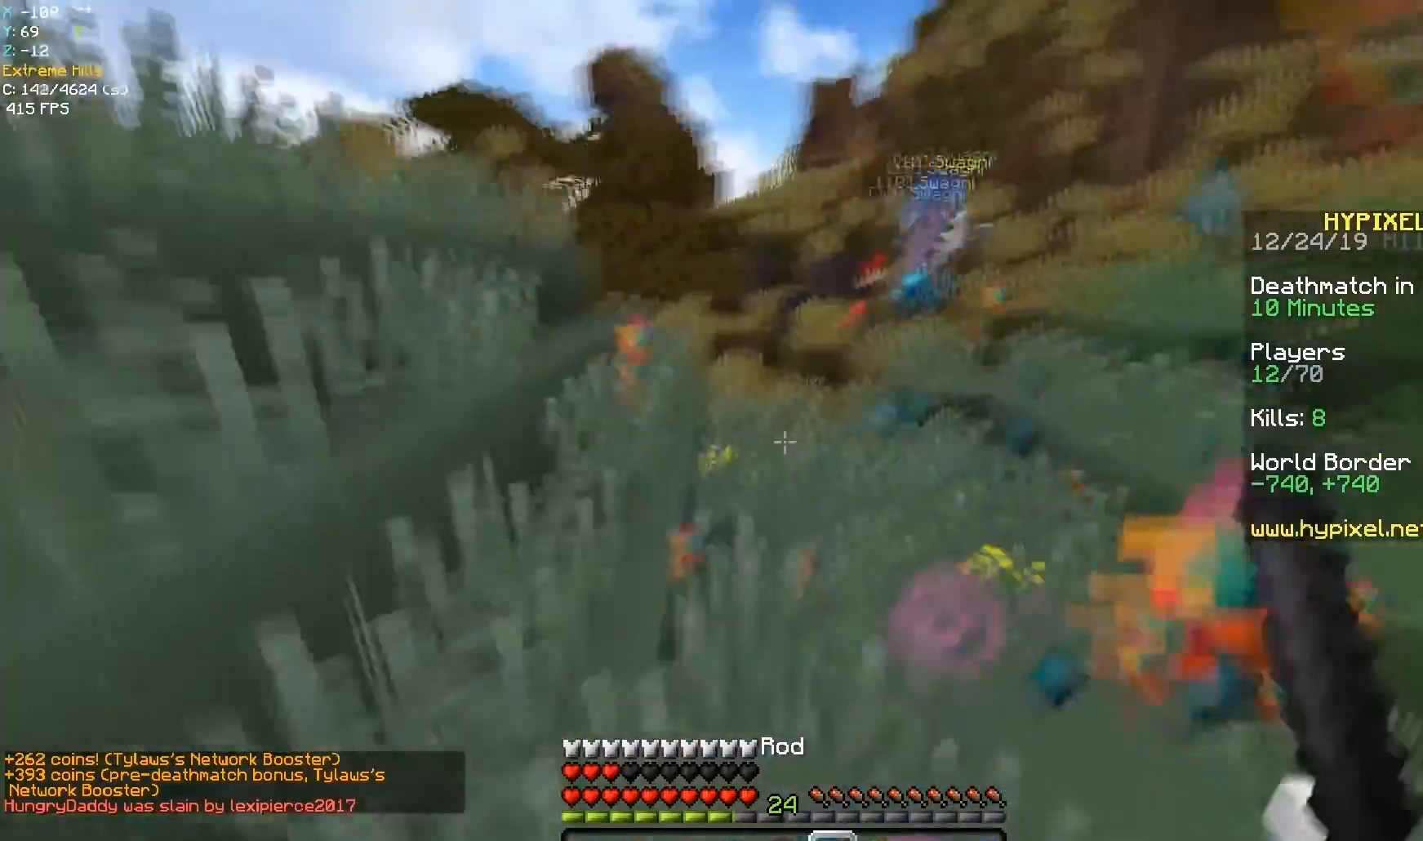
{"keys": ["a", "s", "space"], "mouse": [], "events": [[50, "mouse_right", "down"], [283, "mouse_right", "up"], [333, "space", "up"], [483, "space", "down"]]}
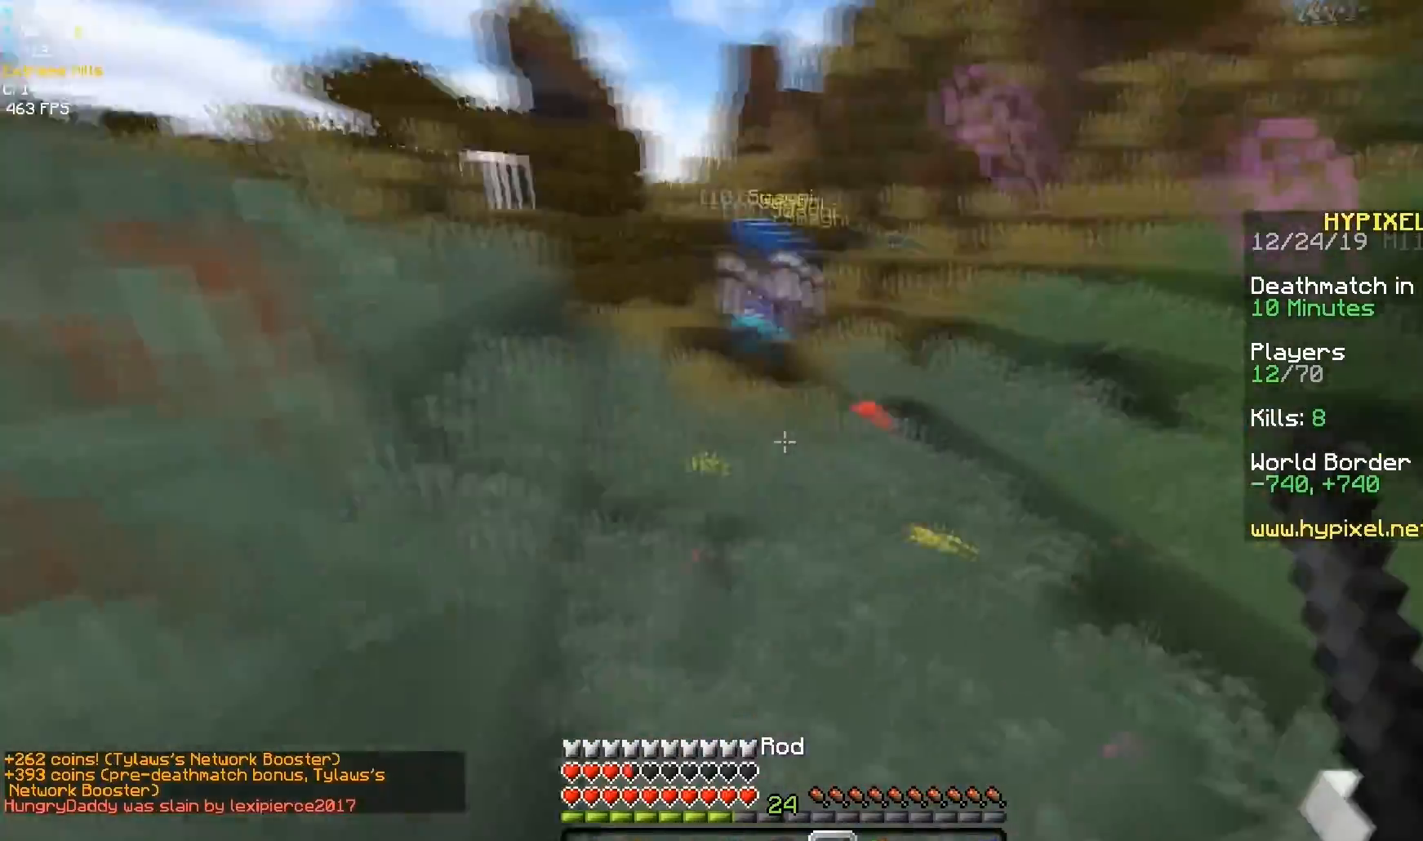
{"keys": ["d", "s", "space"], "mouse": [], "events": [[150, "mouse_right", "down"], [383, "mouse_right", "up"], [433, "a", "up"], [450, "d", "down"]]}
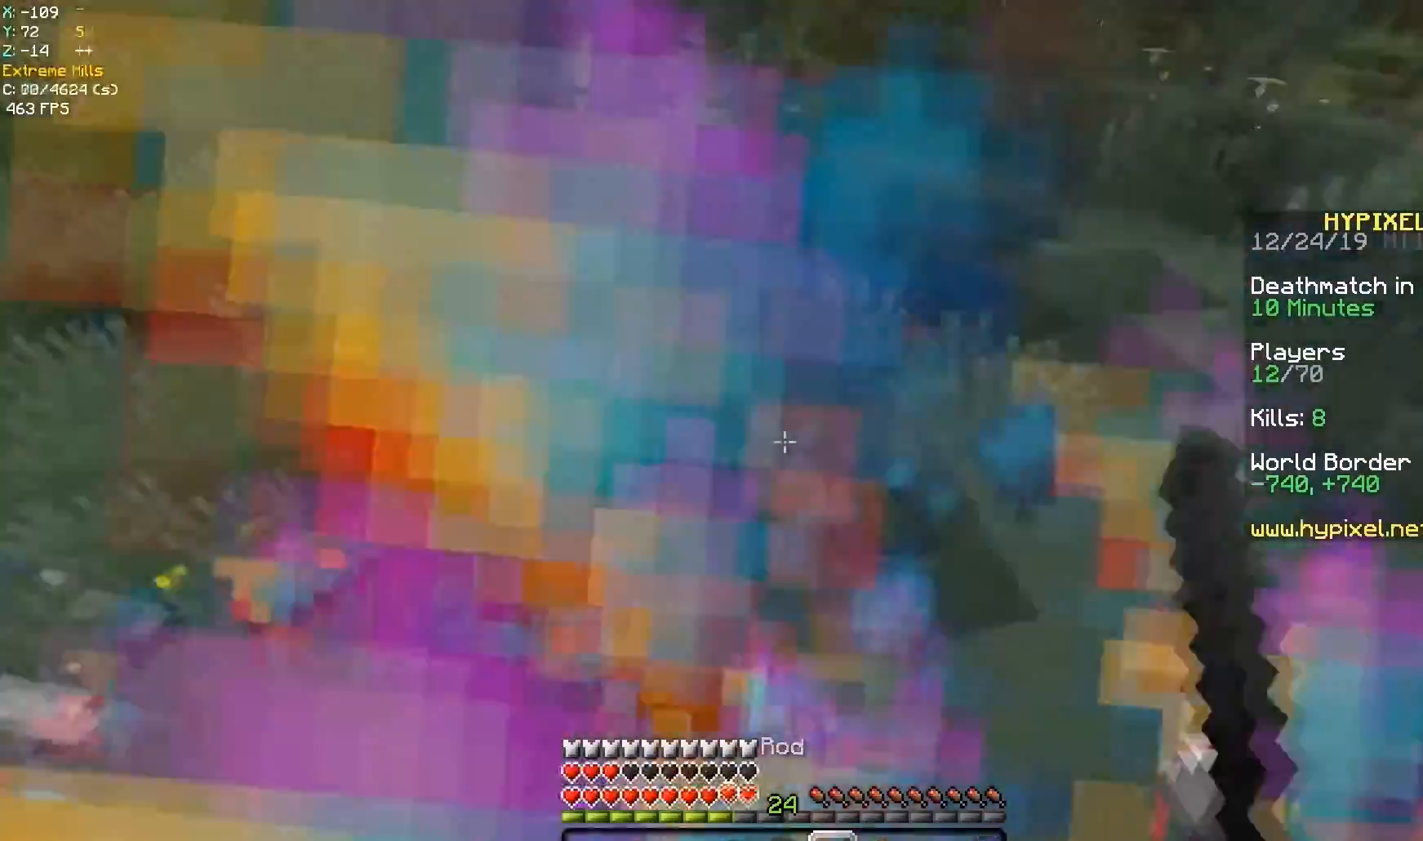
{"keys": ["space", "w"], "mouse": [], "events": [[33, "s", "up"], [83, "w", "down"], [183, "d", "up"]]}
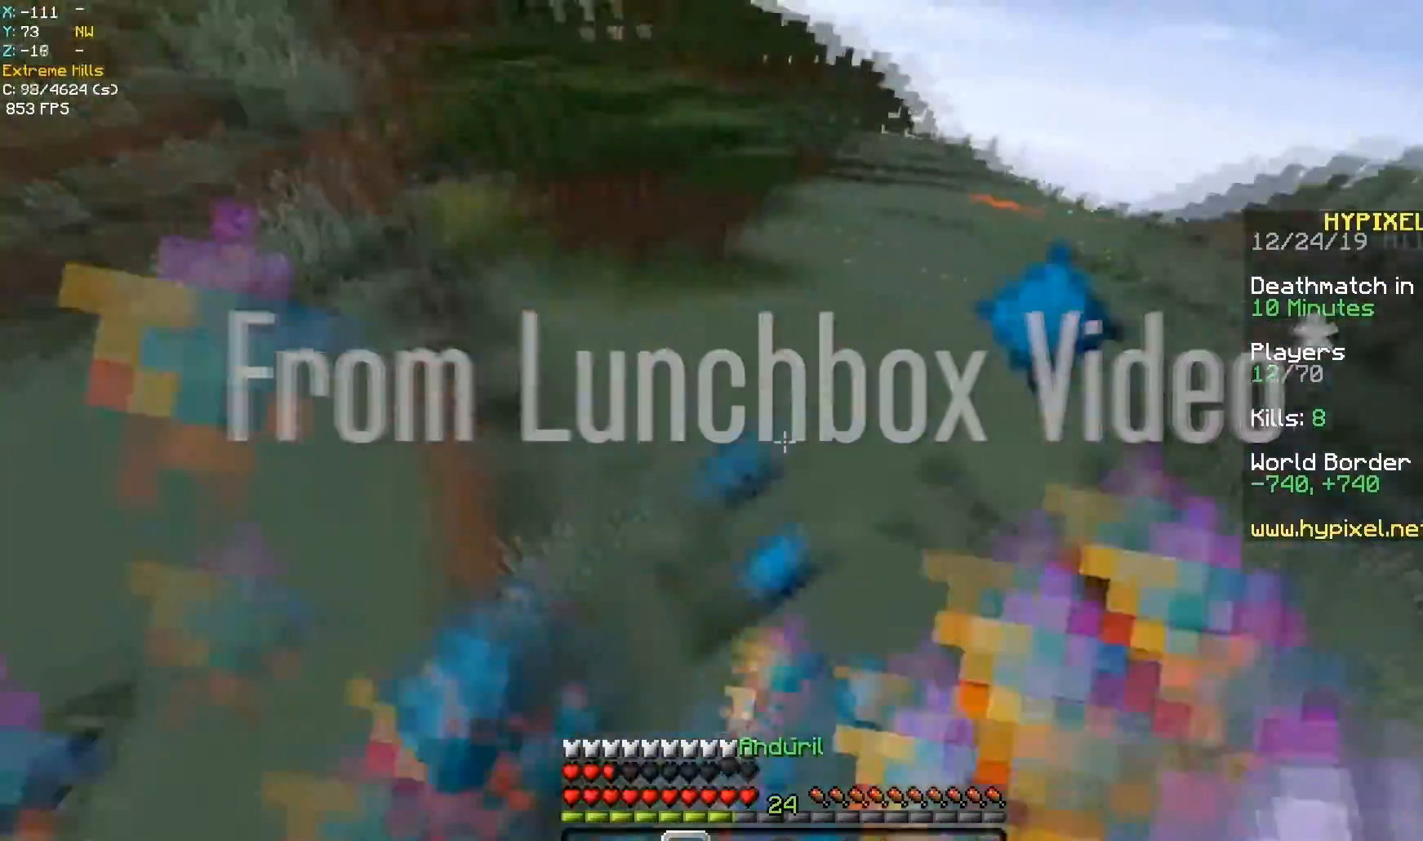
{"keys": ["space", "w"], "mouse": [], "events": []}
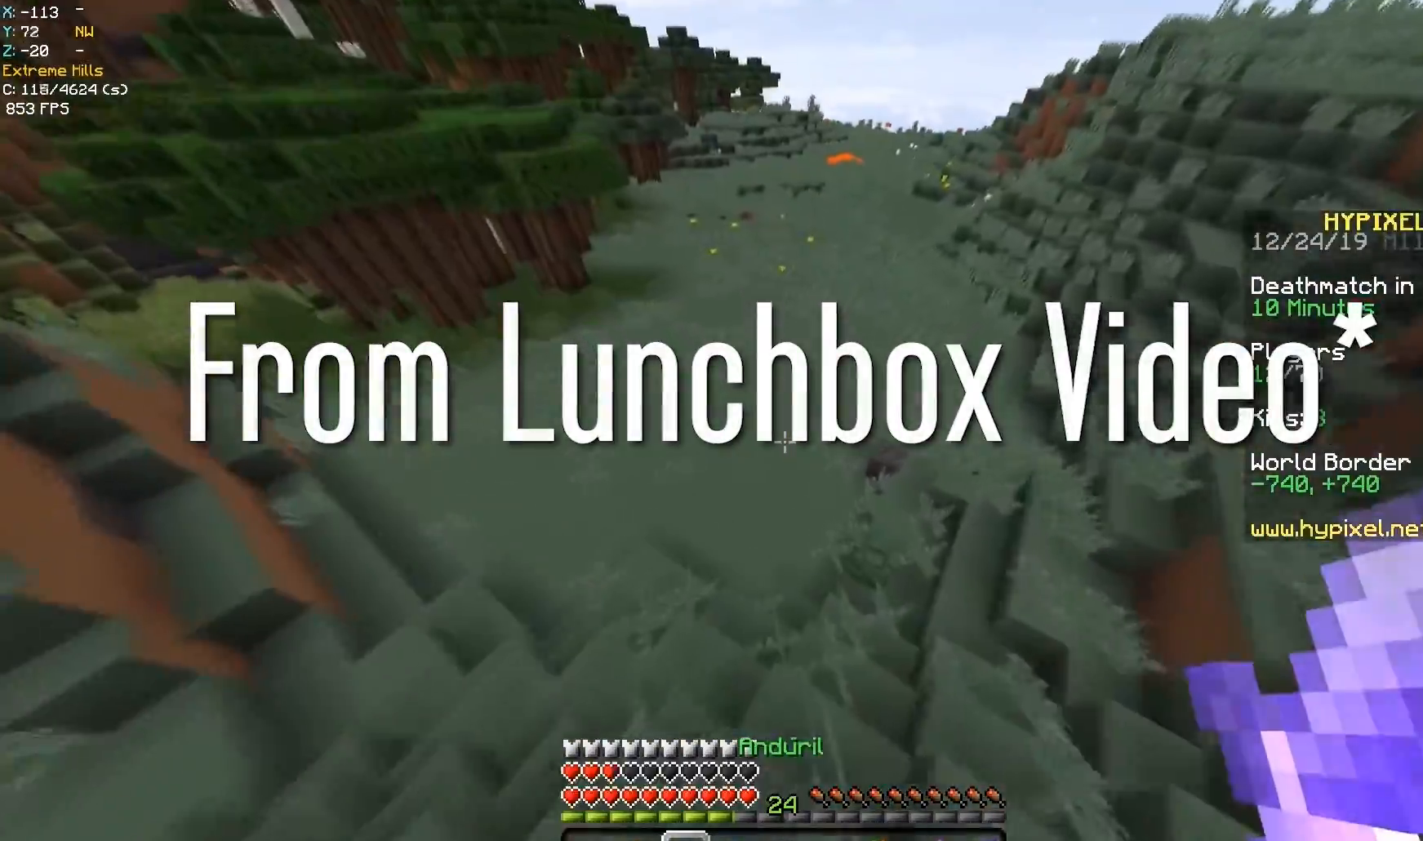
{"keys": ["w"], "mouse": [], "events": [[383, "space", "up"]]}
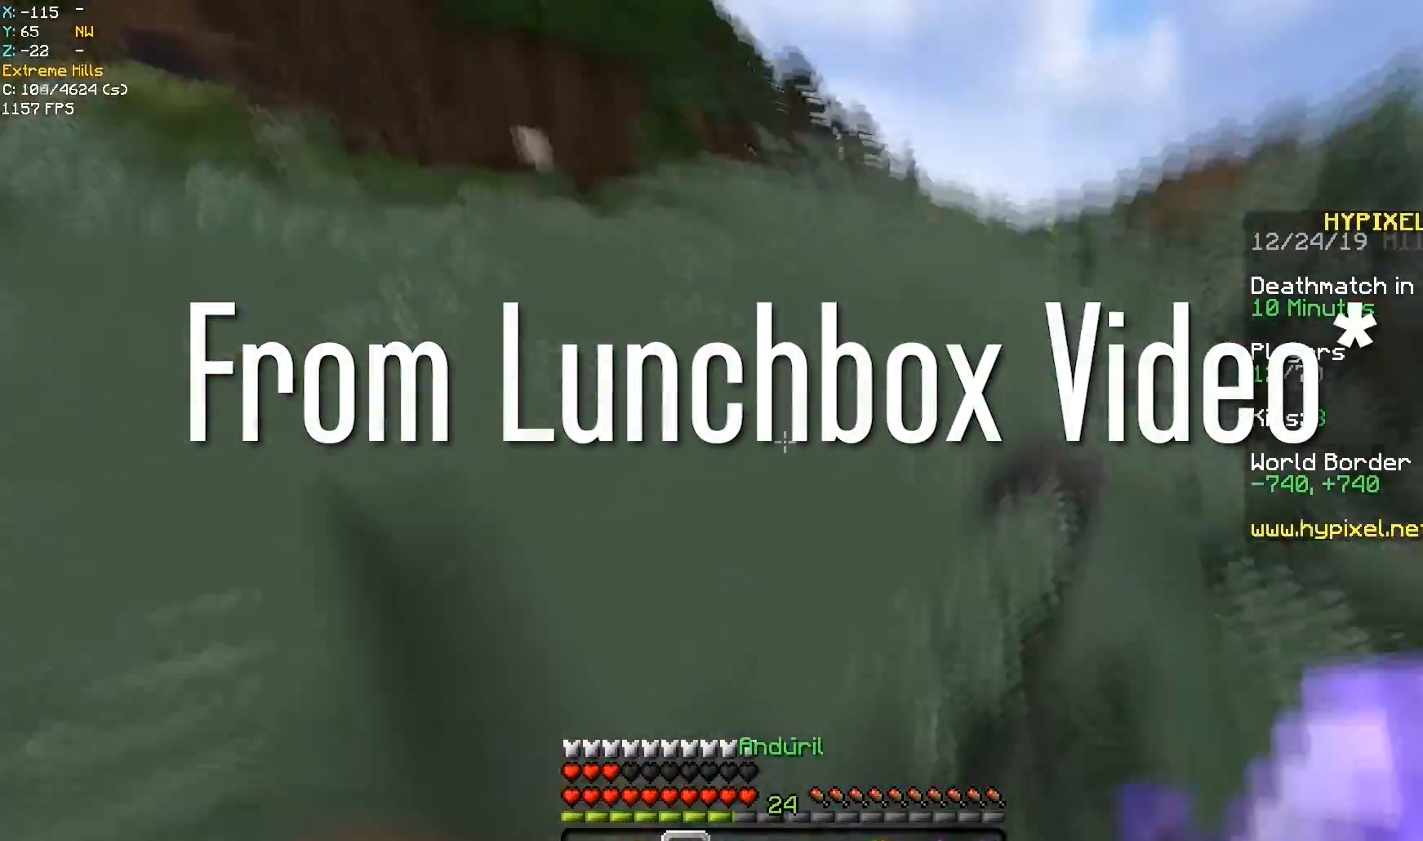
{"keys": ["space", "w"], "mouse": [], "events": [[183, "space", "down"]]}
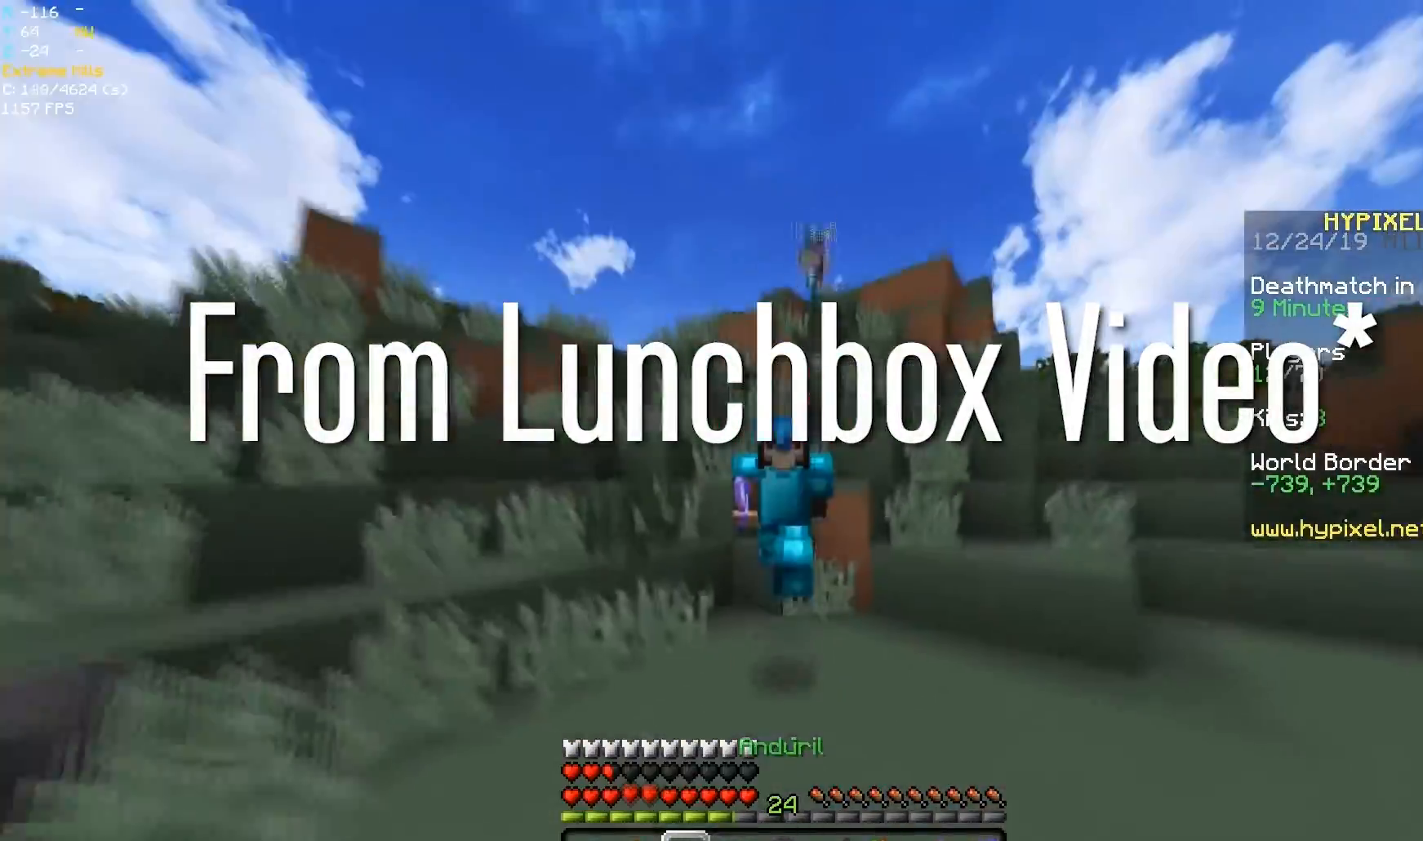
{"keys": ["space", "w"], "mouse": [], "events": []}
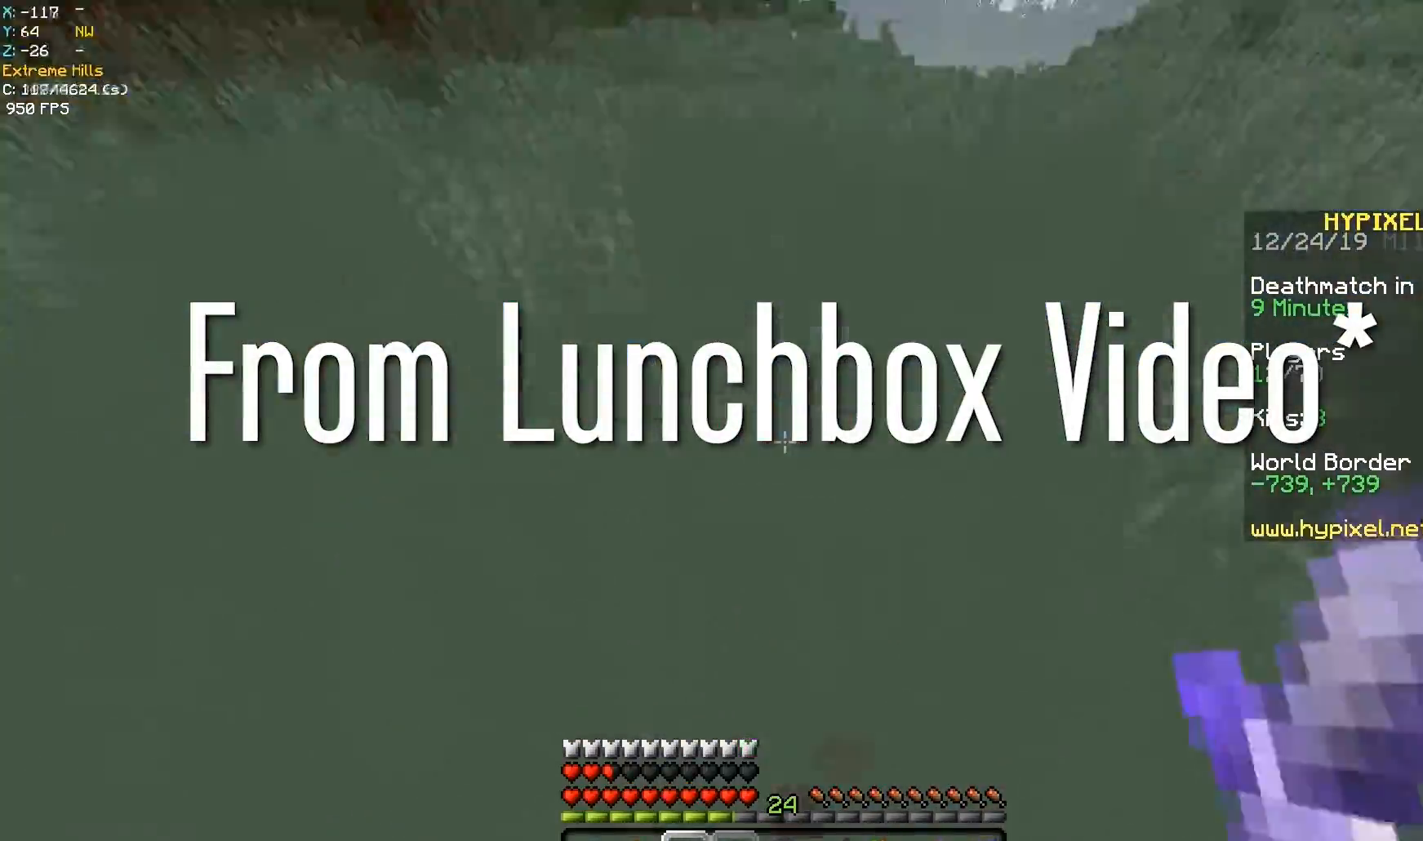
{"keys": ["space", "w"], "mouse": [], "events": [[150, "mouse_right", "down"], [233, "mouse_right", "up"]]}
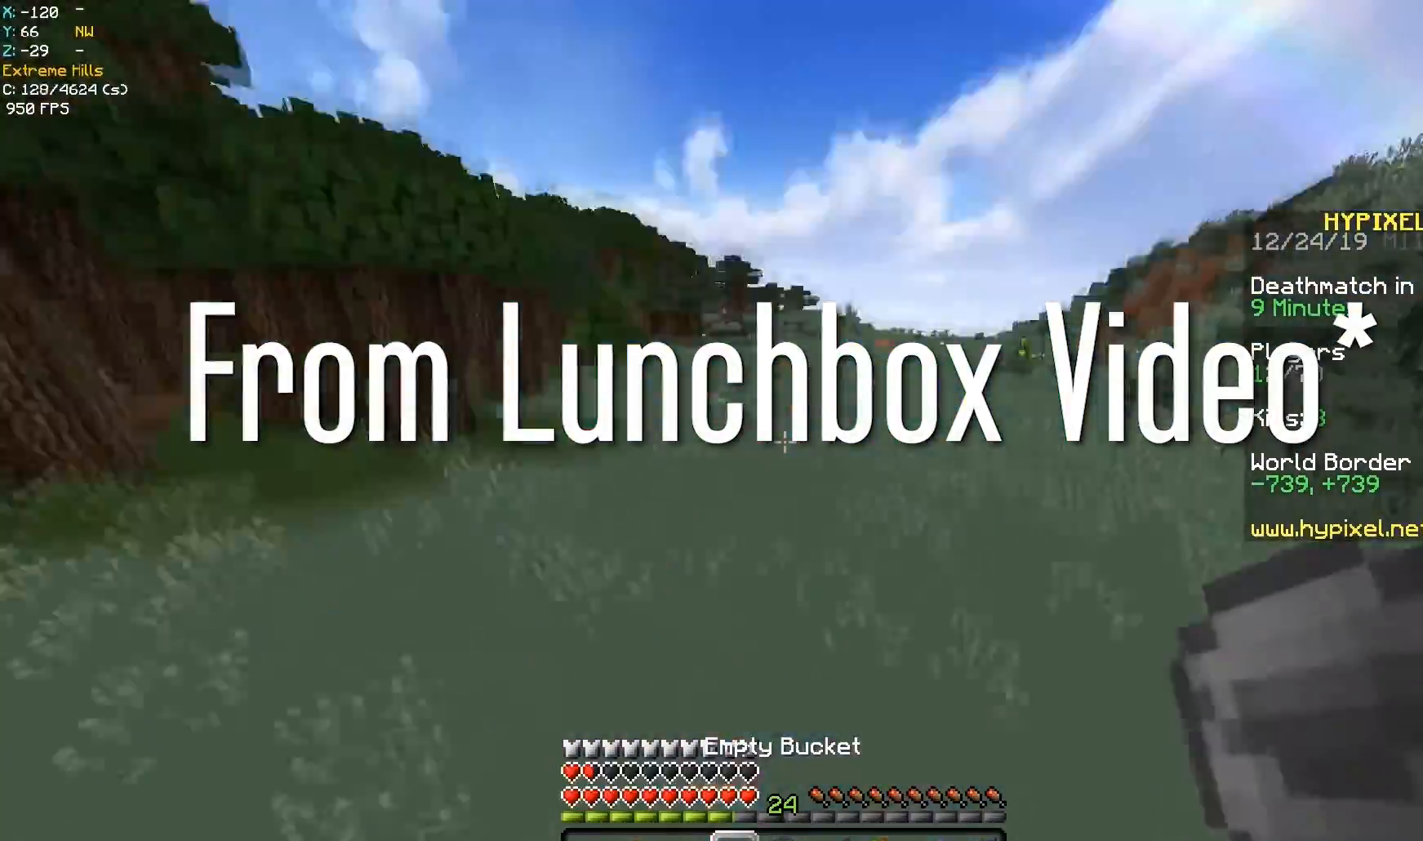
{"keys": ["space", "w"], "mouse": [], "events": []}
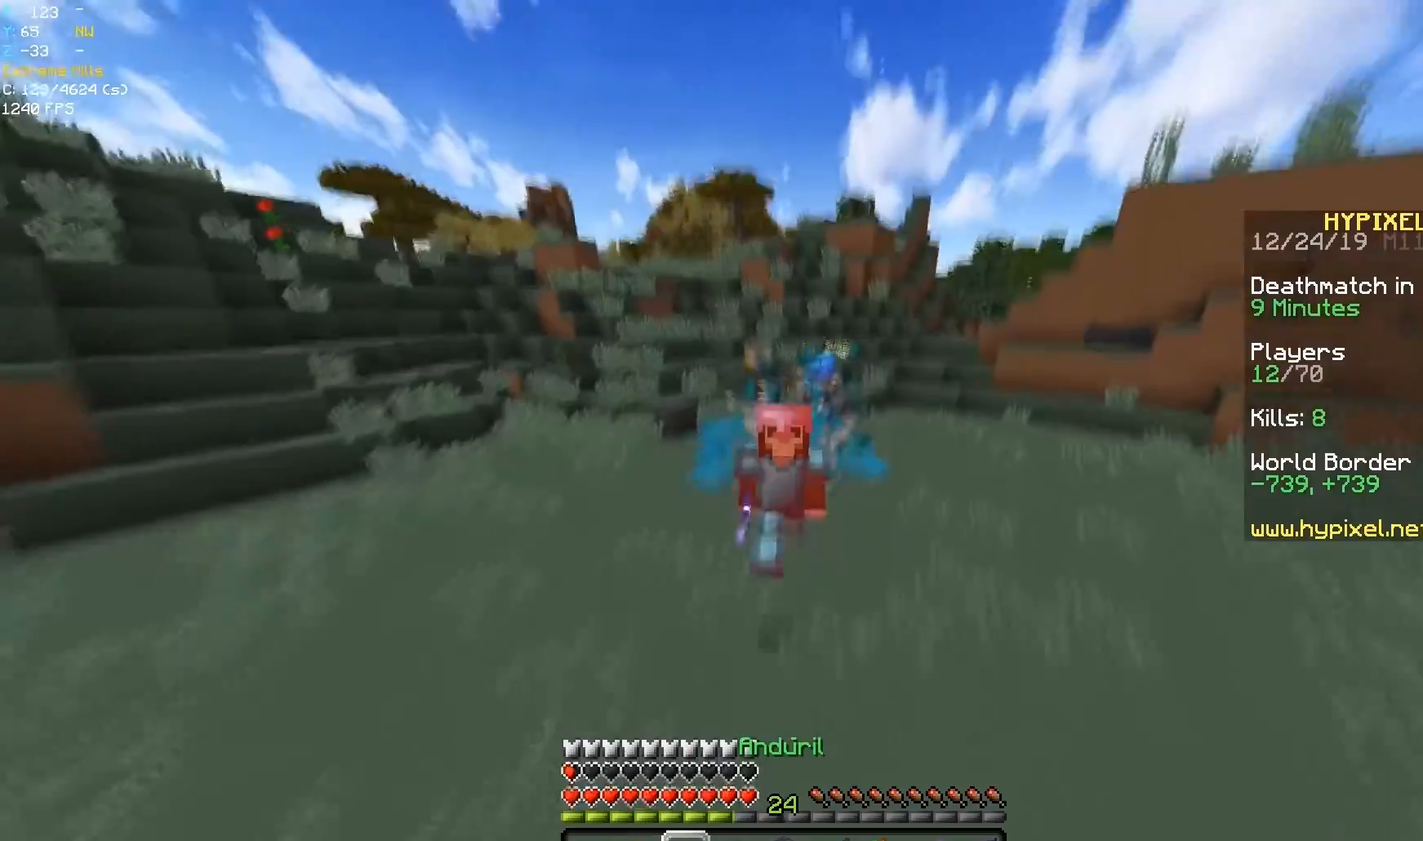
{"keys": ["space", "w"], "mouse": [], "events": []}
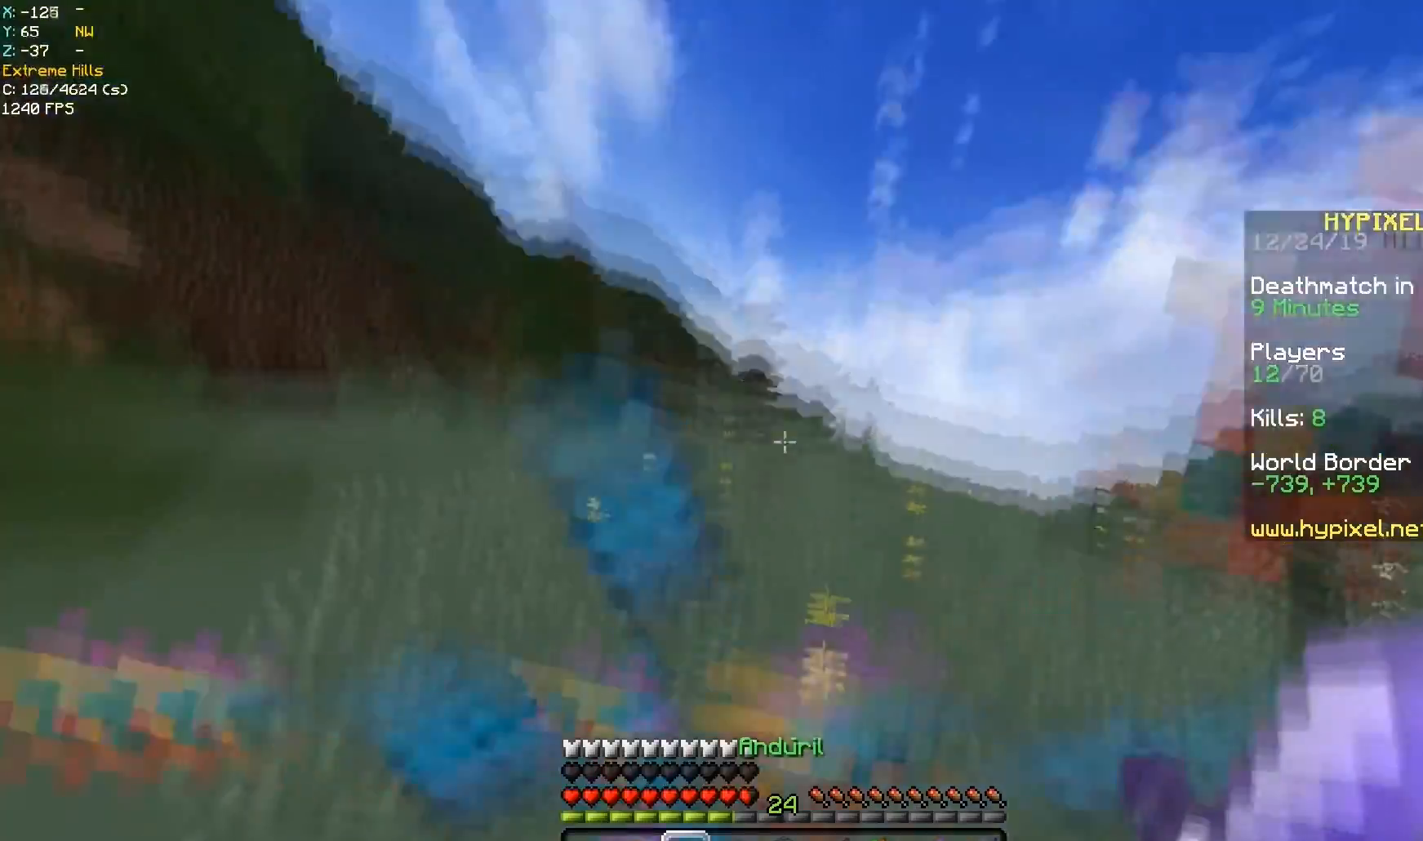
{"keys": ["w"], "mouse": [], "events": [[33, "space", "up"], [150, "mouse_right", "down"], [233, "mouse_right", "up"]]}
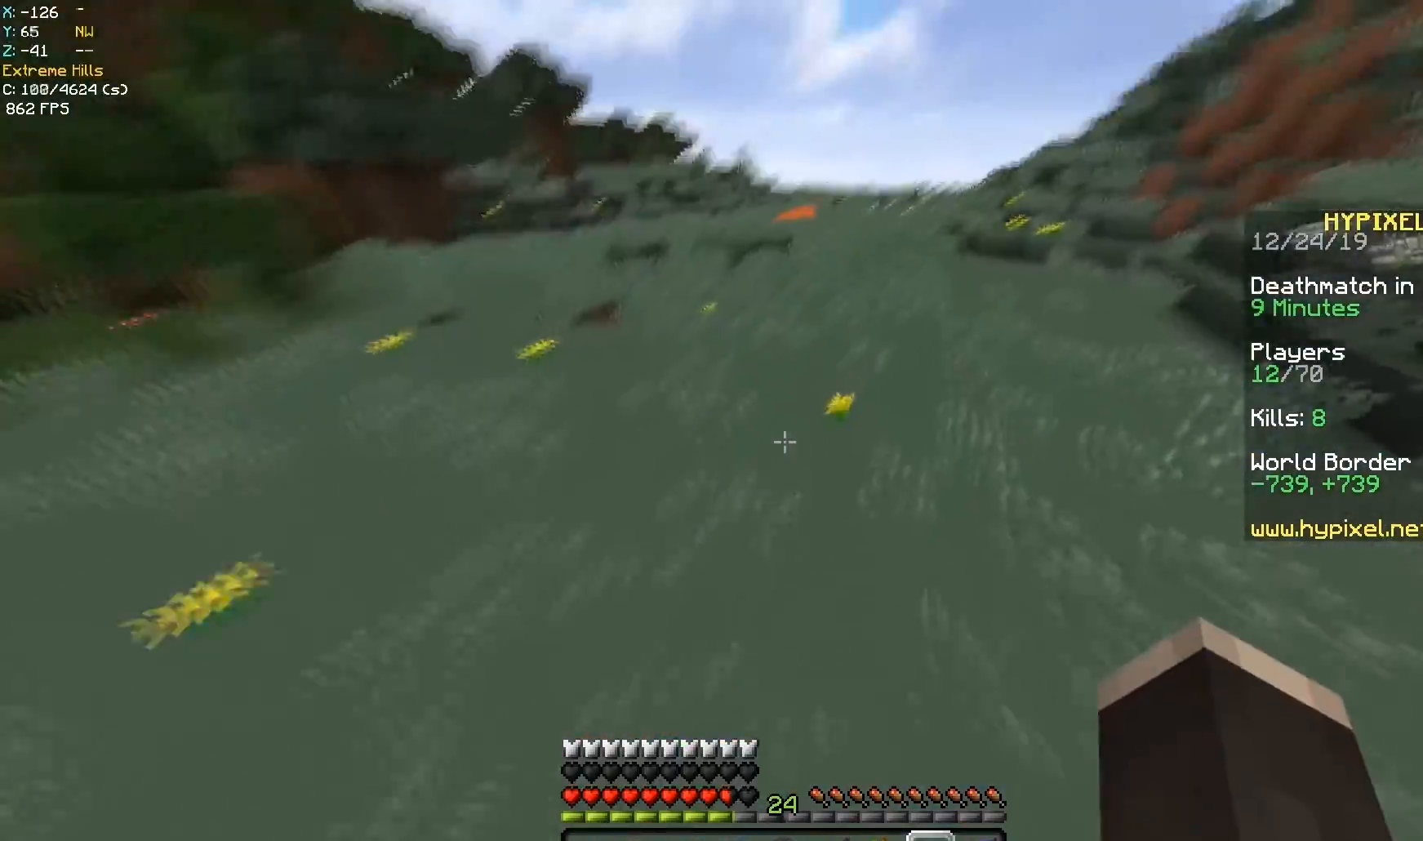
{"keys": ["space", "w"], "mouse": ["right"], "events": [[233, "space", "down"], [483, "mouse_right", "down"]]}
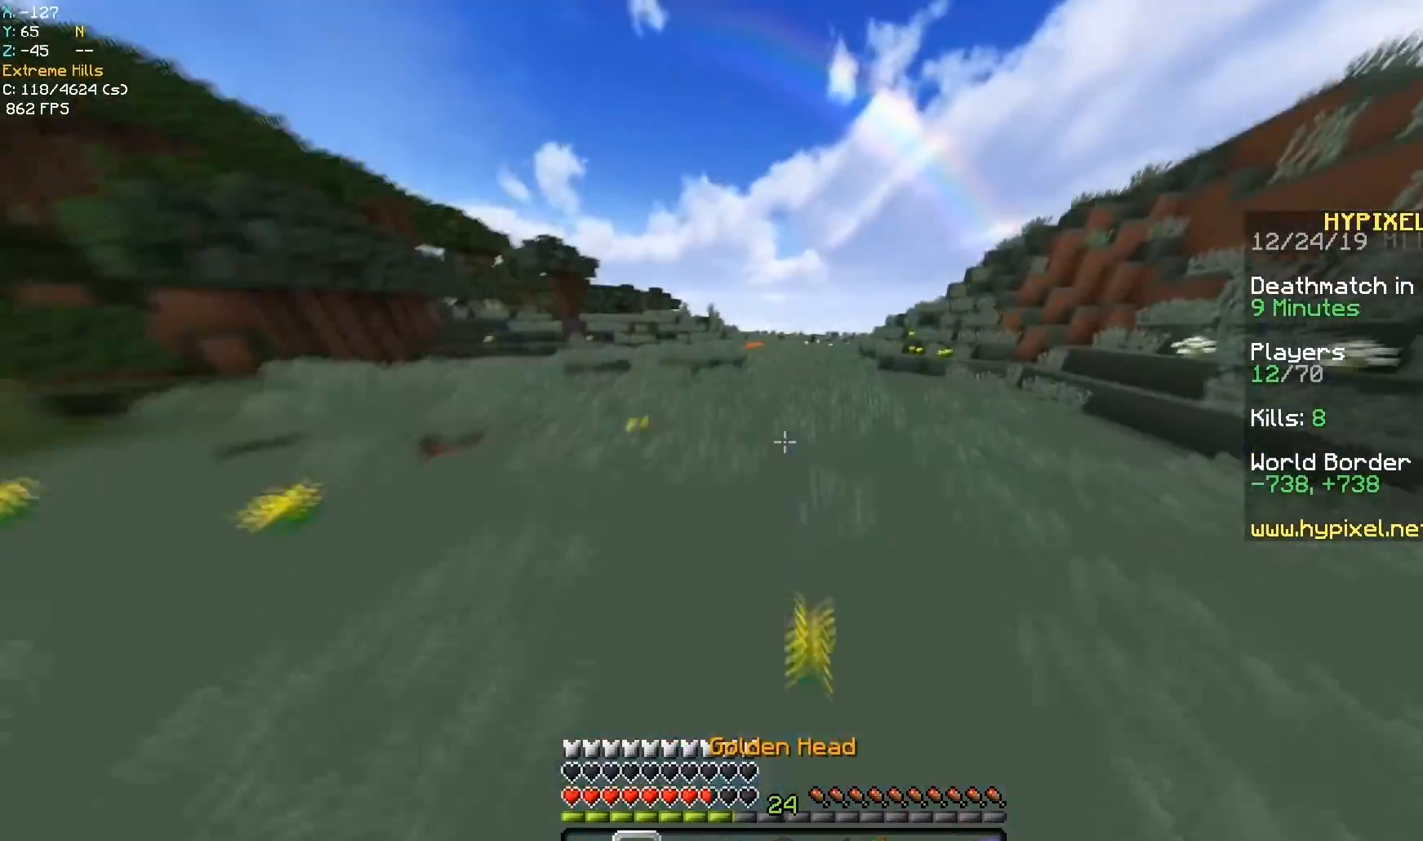
{"keys": ["space", "w"], "mouse": [], "events": [[133, "mouse_right", "up"]]}